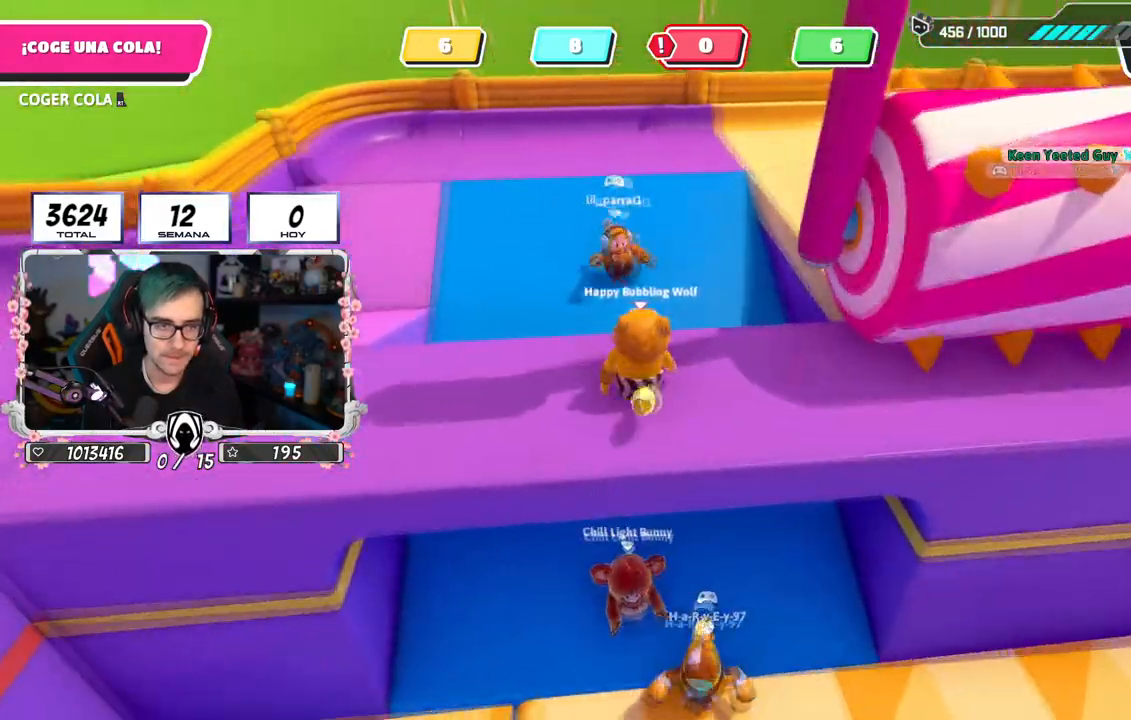
Gameplay with a controller (PlayStation layout); each line is a JSON object with the inputs held at the frame after it. "events" lists button and stick changes between this image and that frame as [ms after this image, input, new state], when the widget could be followed in between. Not read: L1.
{"buttons": [], "left_stick": "up-right", "right_stick": "center", "events": [[50, "left_stick", "right"], [117, "right_stick", "center"], [251, "left_stick", "down-left"], [384, "left_stick", "up-left"], [451, "left_stick", "up-right"]]}
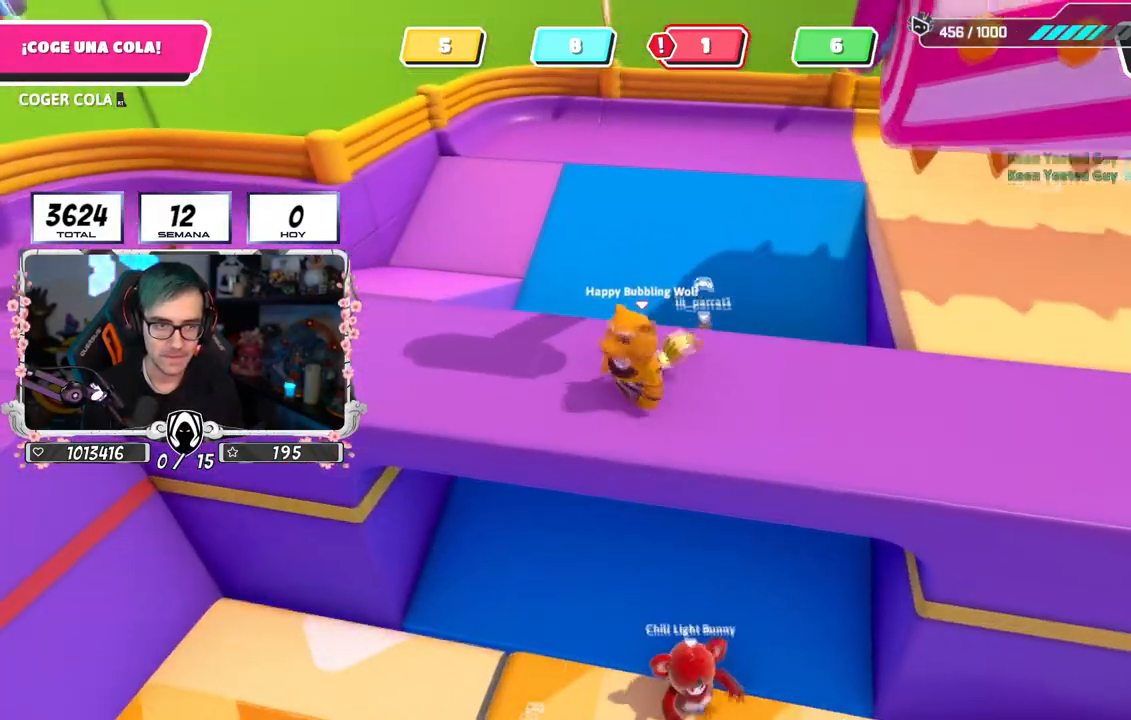
{"buttons": [], "left_stick": "up", "right_stick": "down", "events": [[100, "left_stick", "down-right"], [183, "left_stick", "down-left"], [317, "left_stick", "up-left"], [367, "left_stick", "up"], [400, "right_stick", "down"]]}
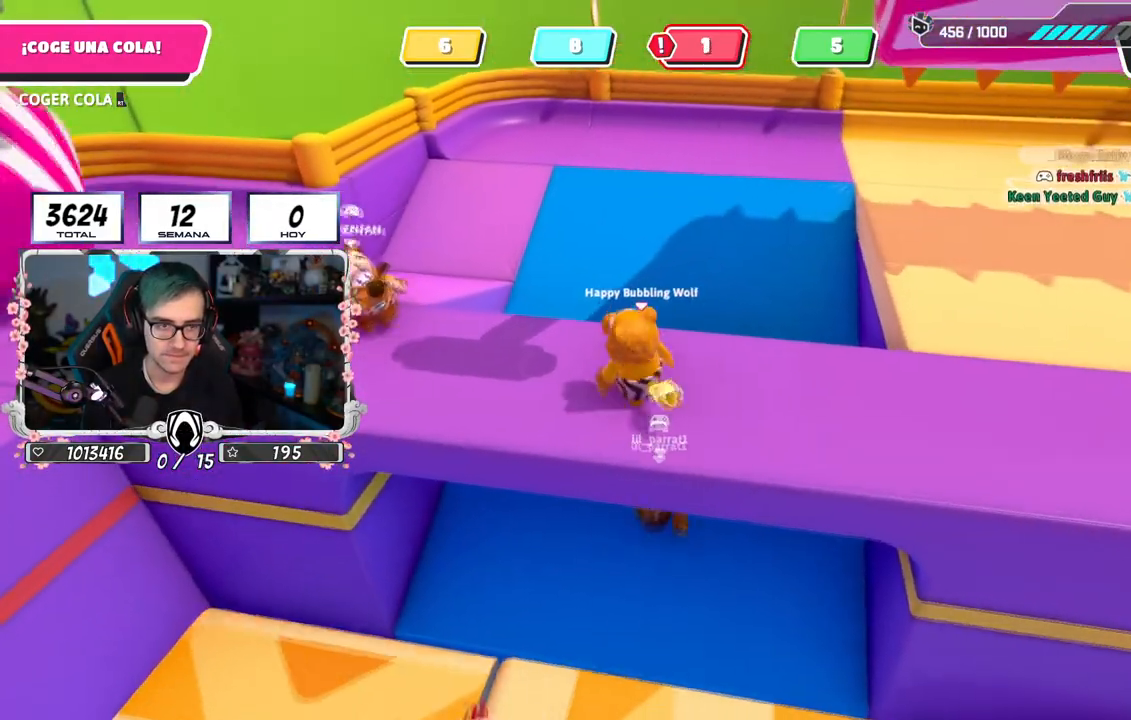
{"buttons": ["CROSS"], "left_stick": "up", "right_stick": "center", "events": [[84, "right_stick", "center"], [334, "CROSS", "down"]]}
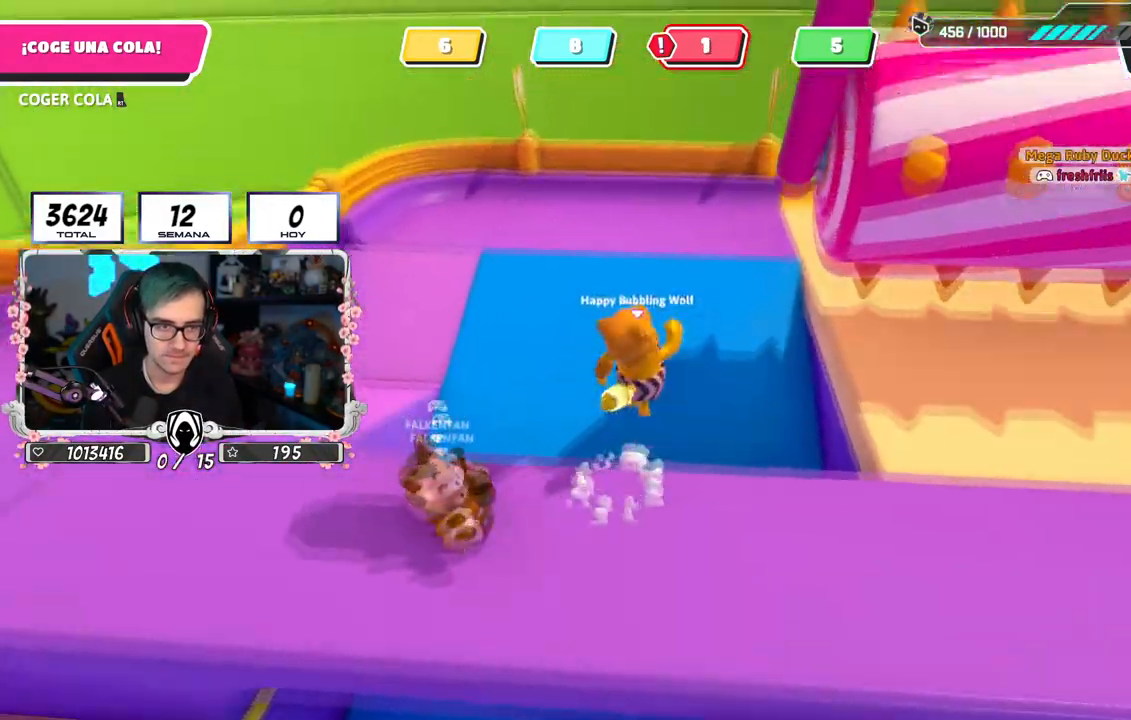
{"buttons": ["SQUARE"], "left_stick": "up", "right_stick": "center", "events": [[217, "CROSS", "up"], [350, "SQUARE", "down"]]}
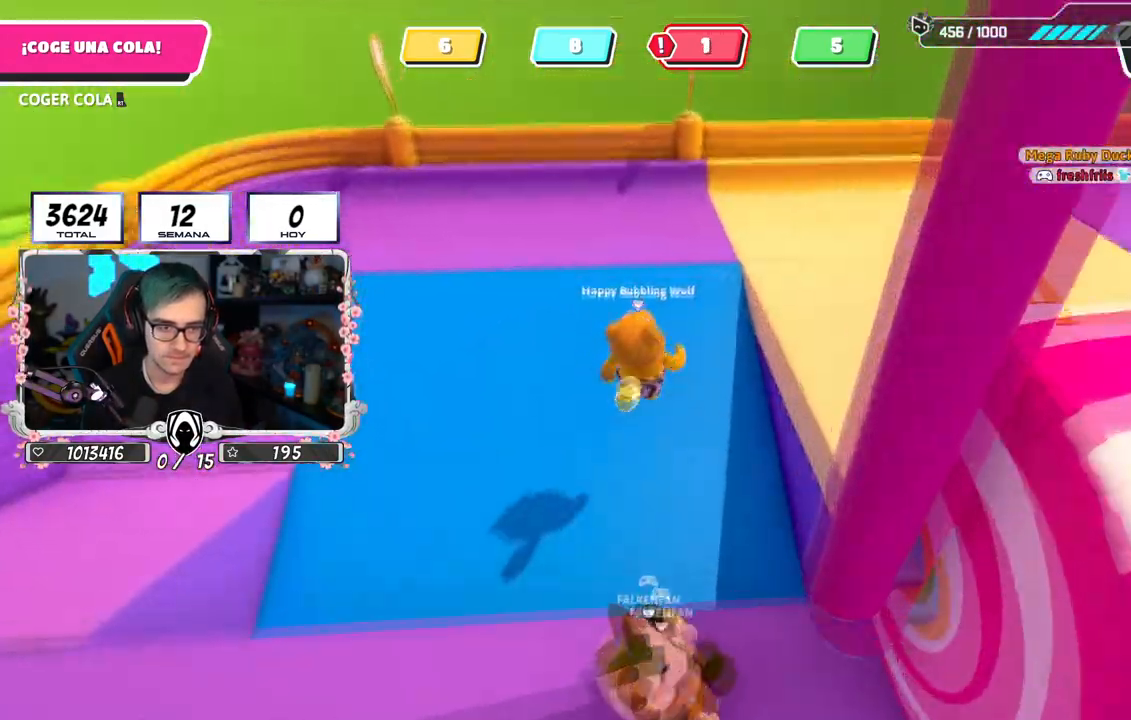
{"buttons": [], "left_stick": "up-right", "right_stick": "left", "events": [[34, "SQUARE", "up"], [117, "right_stick", "left"], [468, "left_stick", "up-right"]]}
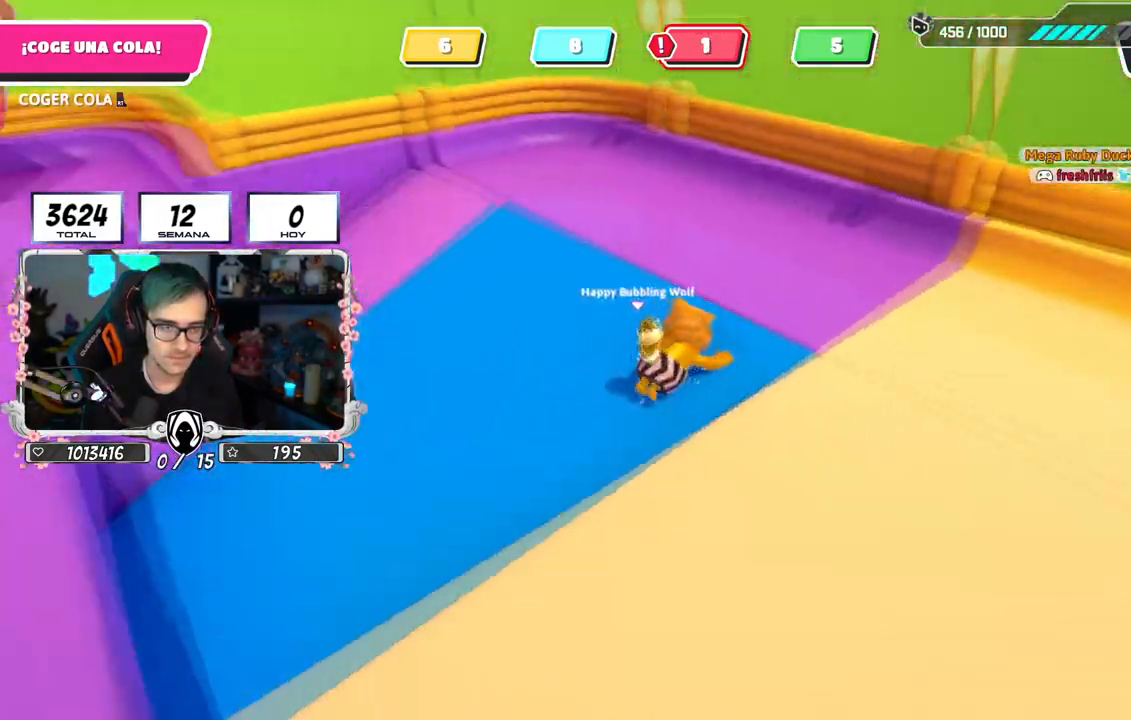
{"buttons": [], "left_stick": "right", "right_stick": "left", "events": [[250, "left_stick", "right"]]}
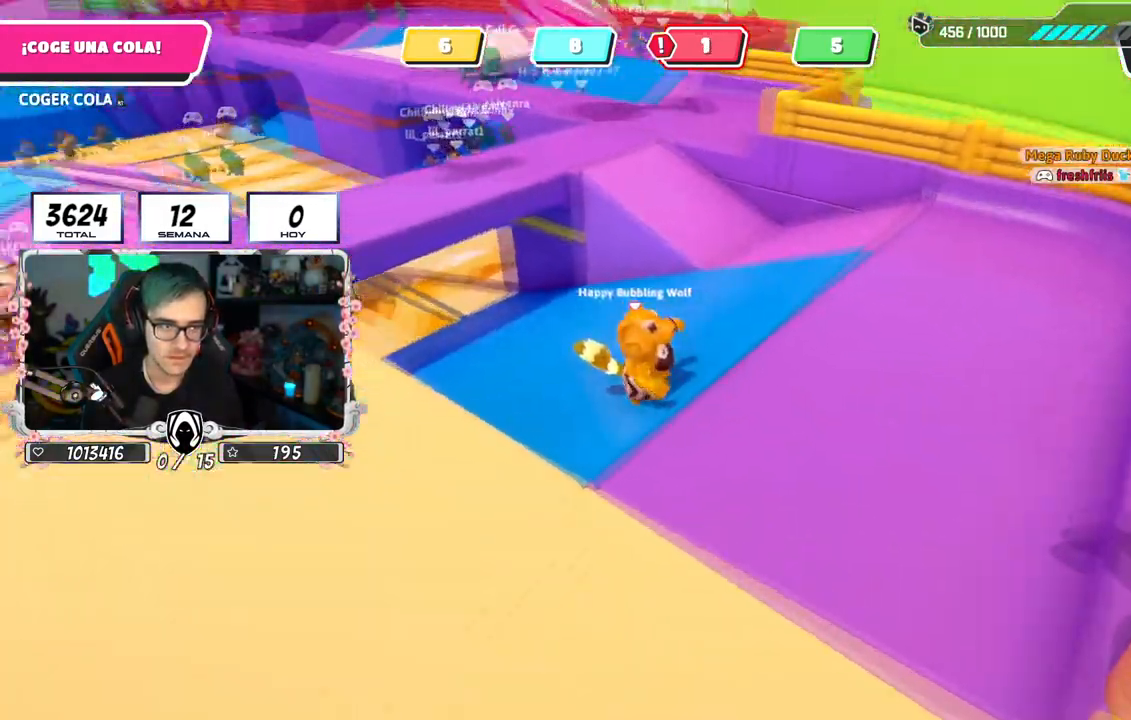
{"buttons": ["R1"], "left_stick": "down-right", "right_stick": "center", "events": [[84, "R1", "down"], [151, "left_stick", "down-right"], [468, "right_stick", "center"]]}
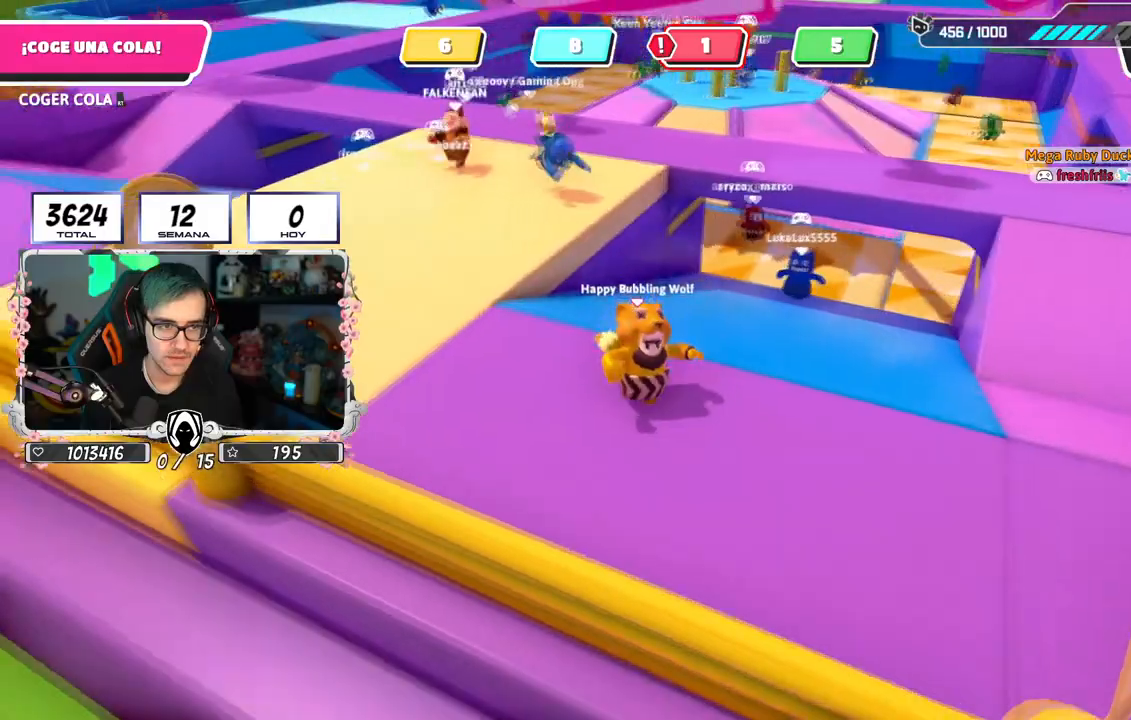
{"buttons": [], "left_stick": "down-right", "right_stick": "down-left", "events": [[67, "R1", "up"], [467, "right_stick", "down-left"]]}
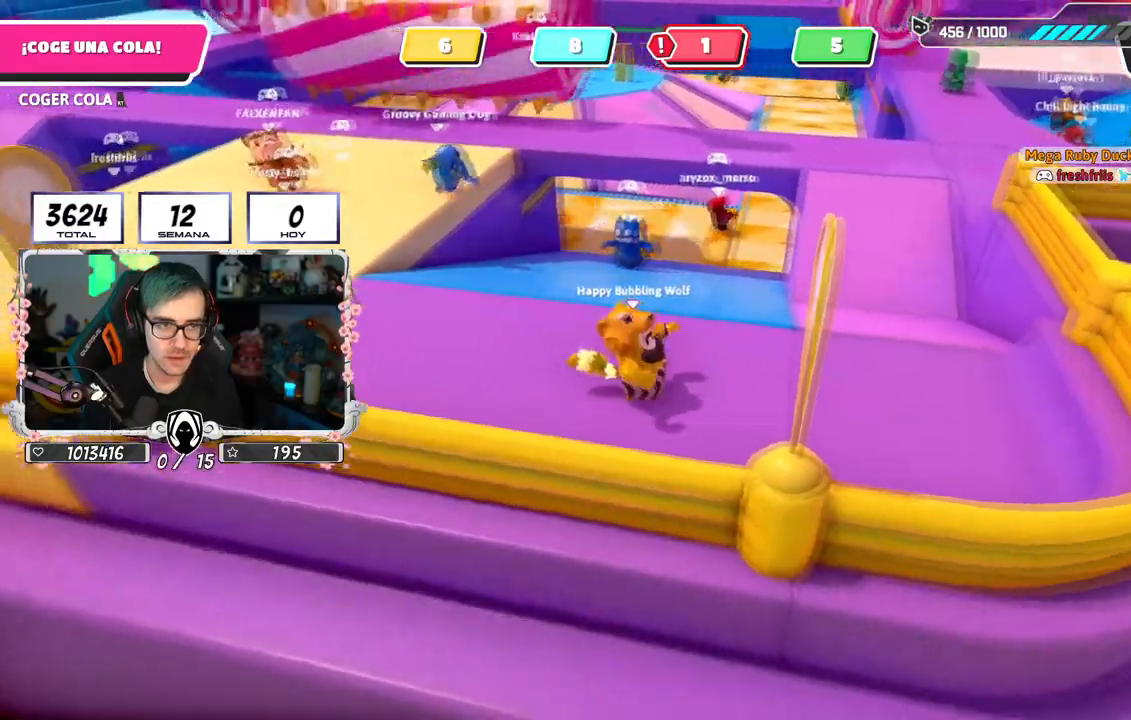
{"buttons": [], "left_stick": "right", "right_stick": "down-left", "events": [[50, "left_stick", "right"]]}
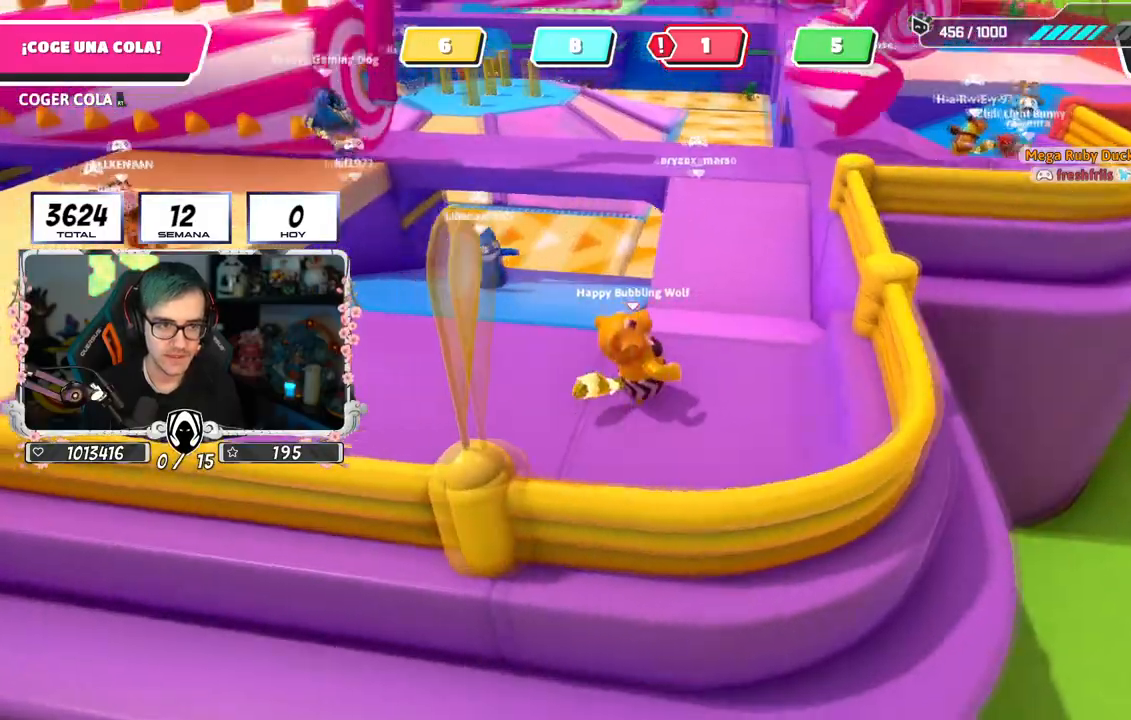
{"buttons": [], "left_stick": "left", "right_stick": "down-left", "events": [[183, "left_stick", "down-left"], [317, "left_stick", "left"]]}
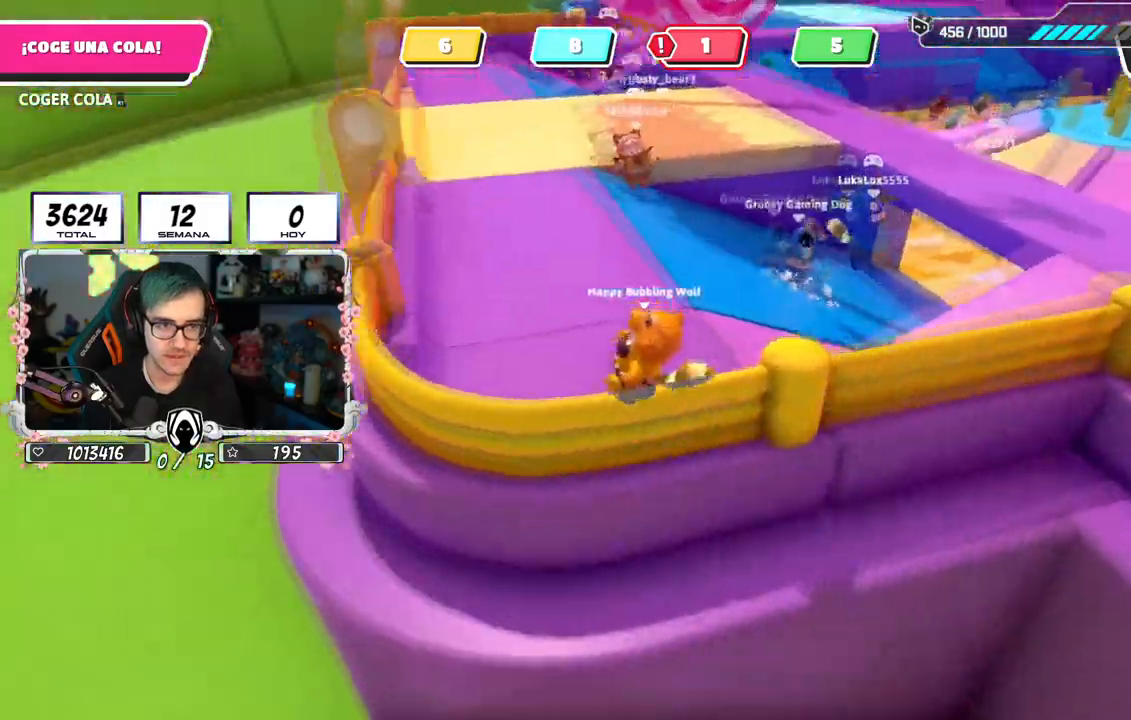
{"buttons": [], "left_stick": "up-left", "right_stick": "down-right", "events": [[17, "left_stick", "up-left"], [151, "right_stick", "down-right"]]}
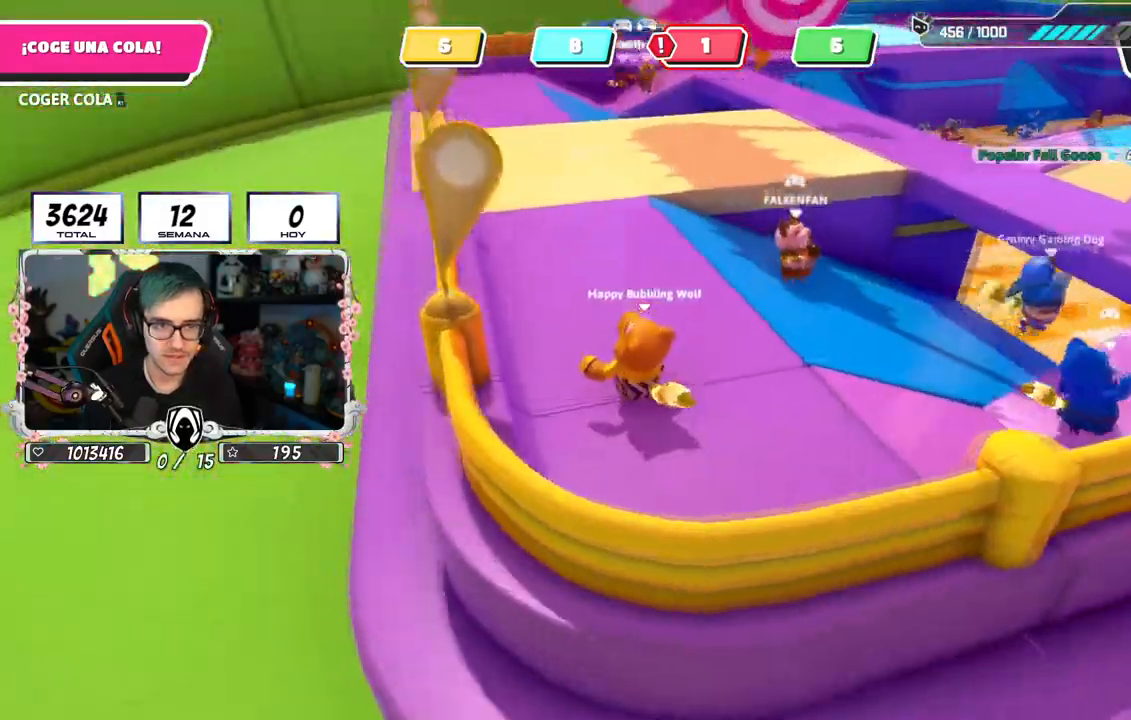
{"buttons": [], "left_stick": "down-right", "right_stick": "center", "events": [[267, "left_stick", "up-right"], [384, "left_stick", "down-right"], [384, "right_stick", "center"]]}
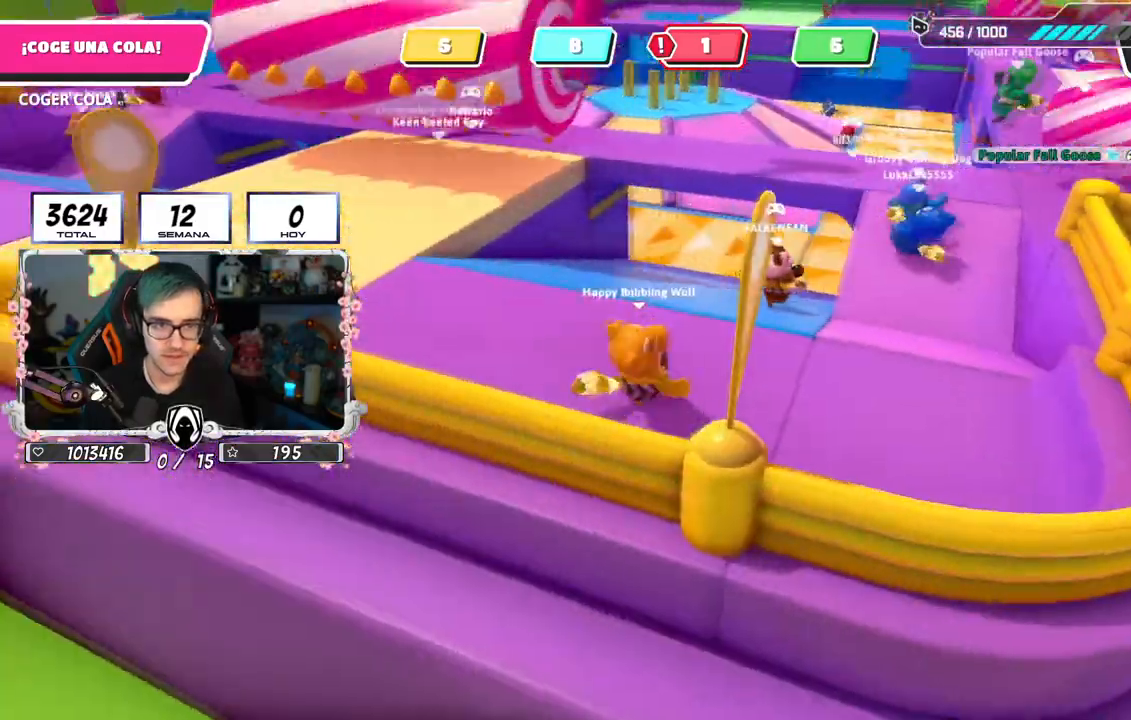
{"buttons": [], "left_stick": "up-right", "right_stick": "center", "events": [[67, "left_stick", "down-left"], [167, "left_stick", "left"], [317, "left_stick", "up"], [418, "left_stick", "up-right"]]}
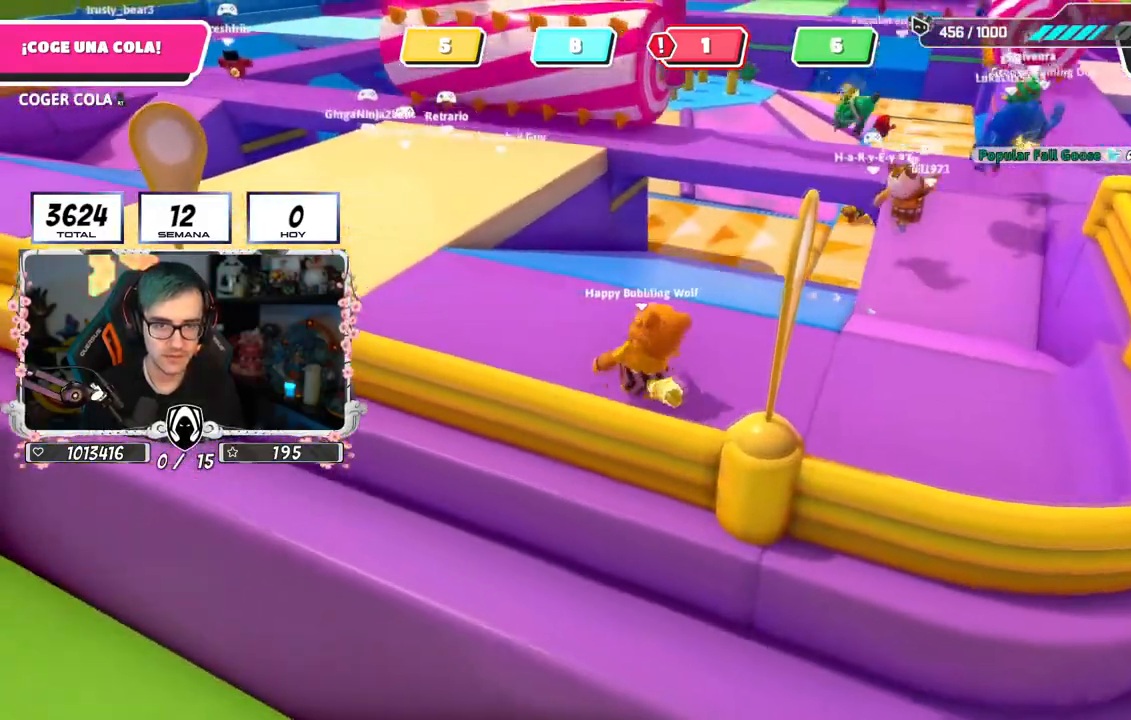
{"buttons": [], "left_stick": "center", "right_stick": "center", "events": [[117, "left_stick", "down-right"], [234, "left_stick", "down"], [400, "left_stick", "center"]]}
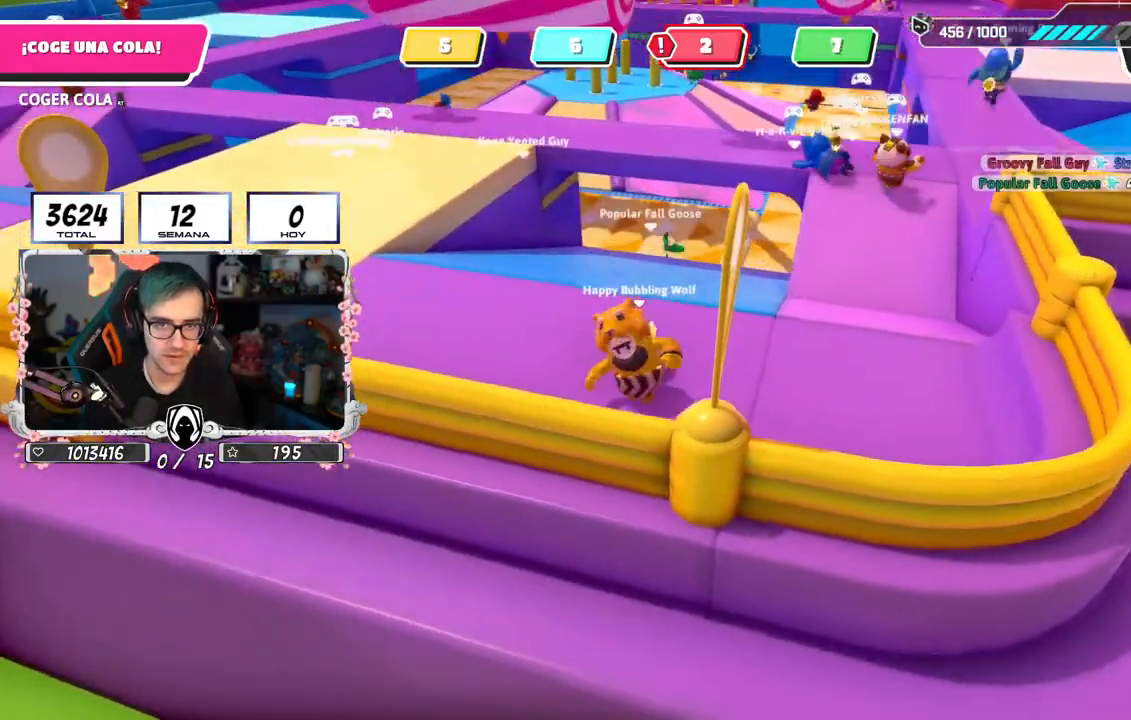
{"buttons": [], "left_stick": "right", "right_stick": "center", "events": [[34, "left_stick", "right"], [34, "right_stick", "up-left"], [184, "right_stick", "center"], [234, "left_stick", "down"], [301, "left_stick", "left"], [384, "left_stick", "up-right"], [484, "left_stick", "right"]]}
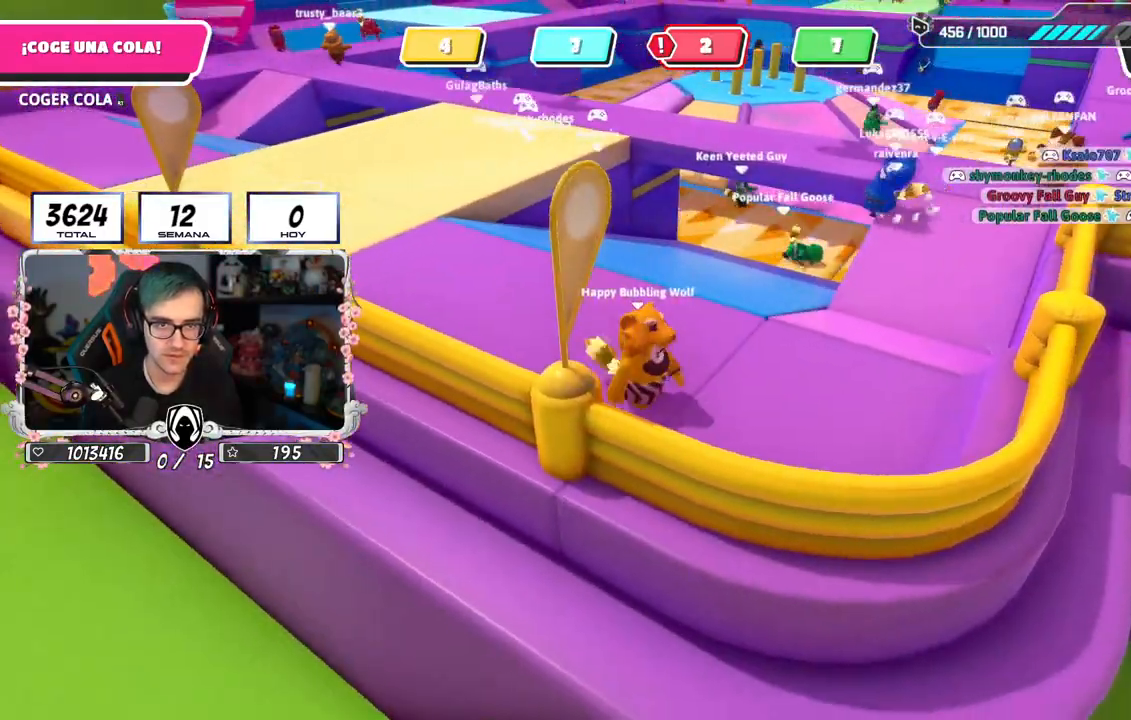
{"buttons": [], "left_stick": "right", "right_stick": "center", "events": [[217, "left_stick", "left"], [434, "left_stick", "center"], [484, "left_stick", "right"]]}
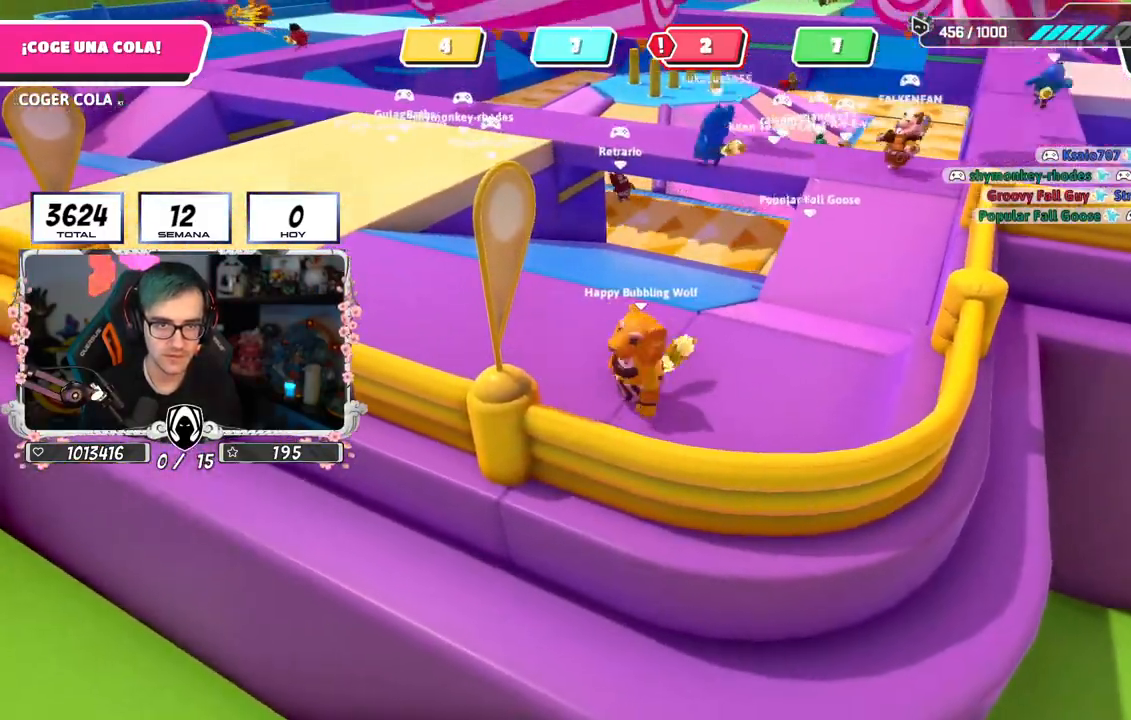
{"buttons": [], "left_stick": "right", "right_stick": "center", "events": [[17, "left_stick", "down-right"], [201, "left_stick", "down-left"], [301, "left_stick", "center"], [351, "left_stick", "right"]]}
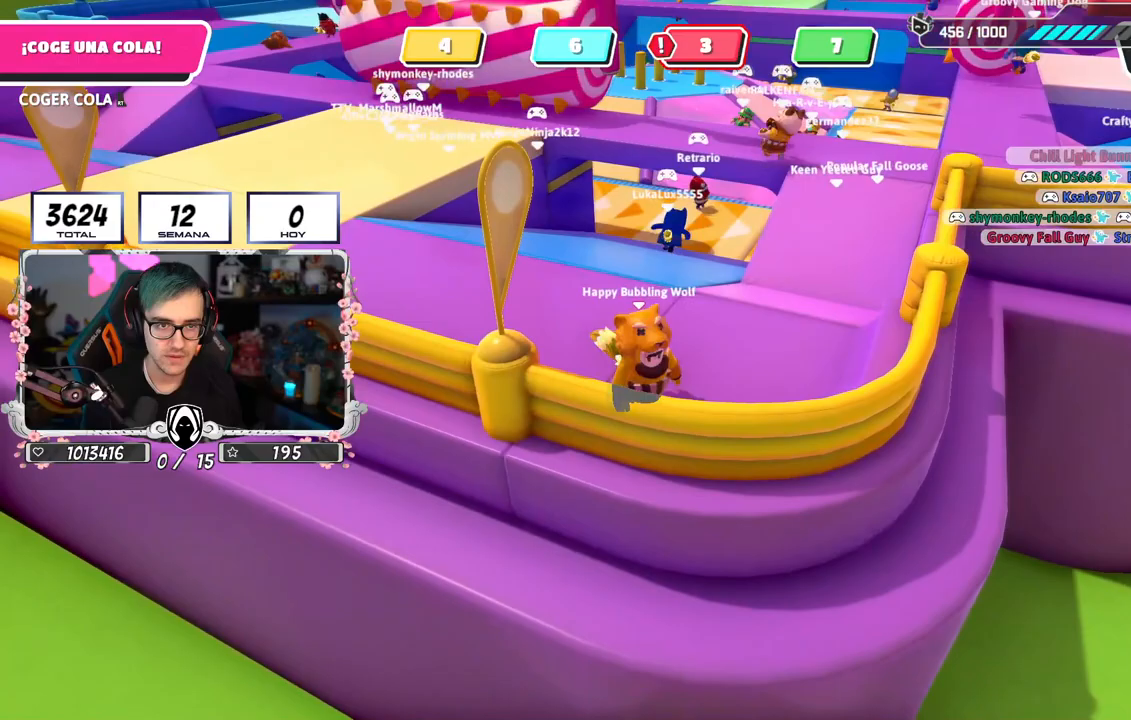
{"buttons": [], "left_stick": "up", "right_stick": "down-right", "events": [[33, "left_stick", "center"], [100, "left_stick", "left"], [167, "left_stick", "up-left"], [167, "right_stick", "down-right"], [417, "left_stick", "up"]]}
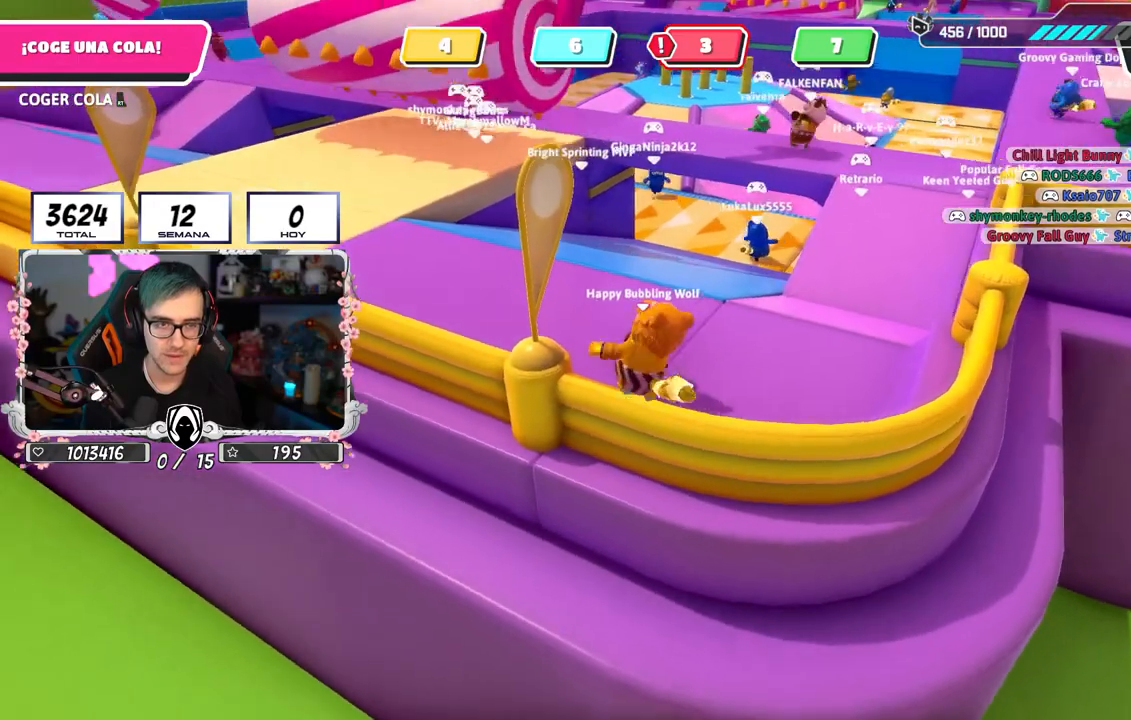
{"buttons": [], "left_stick": "up", "right_stick": "down-right", "events": [[151, "left_stick", "center"], [217, "left_stick", "left"], [418, "left_stick", "up"]]}
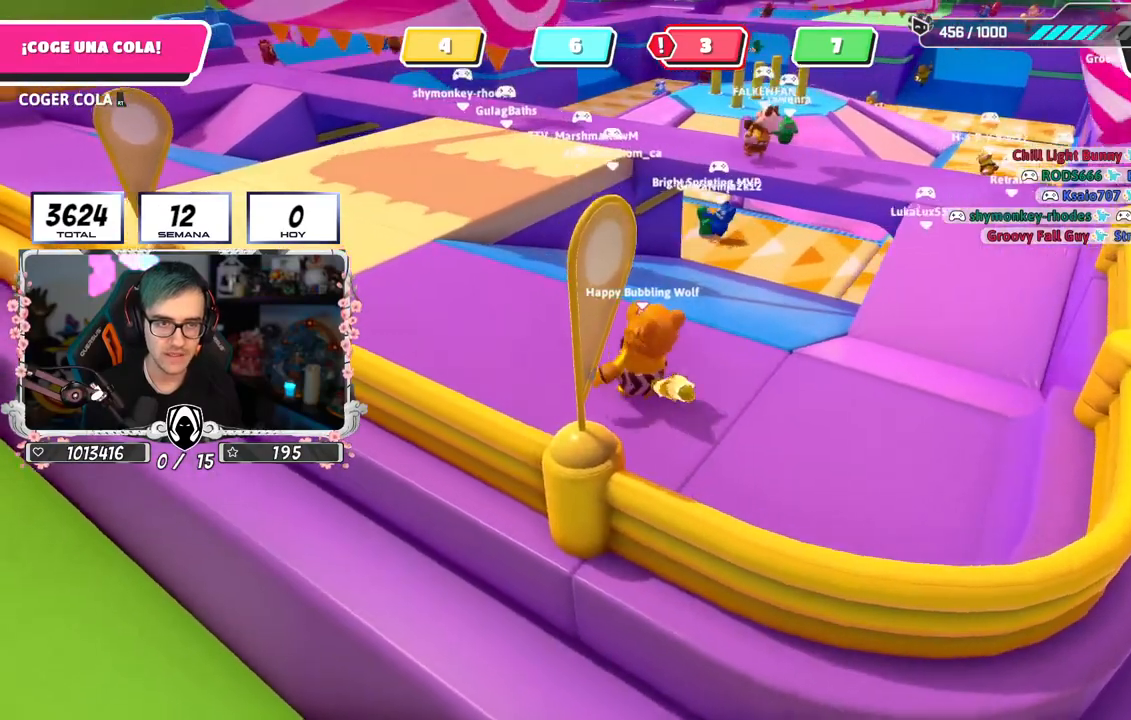
{"buttons": [], "left_stick": "center", "right_stick": "down-right", "events": [[117, "left_stick", "left"], [467, "left_stick", "center"]]}
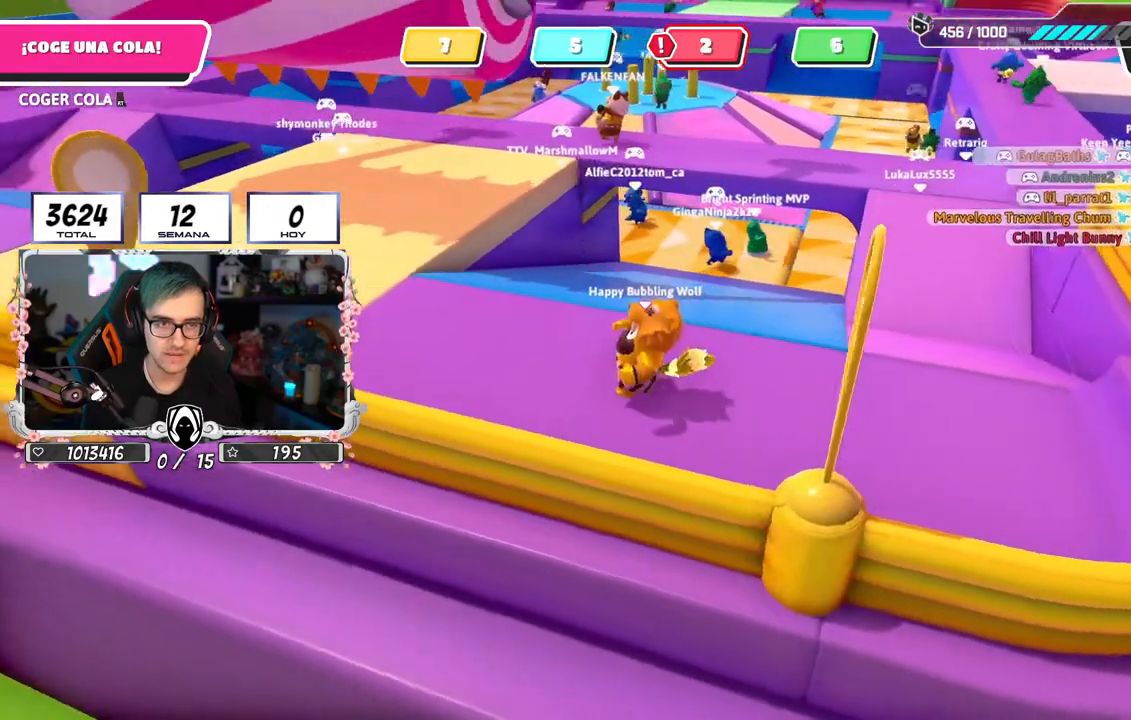
{"buttons": [], "left_stick": "center", "right_stick": "center", "events": [[134, "left_stick", "up"], [201, "left_stick", "center"], [367, "right_stick", "center"], [384, "left_stick", "up-left"], [484, "left_stick", "center"]]}
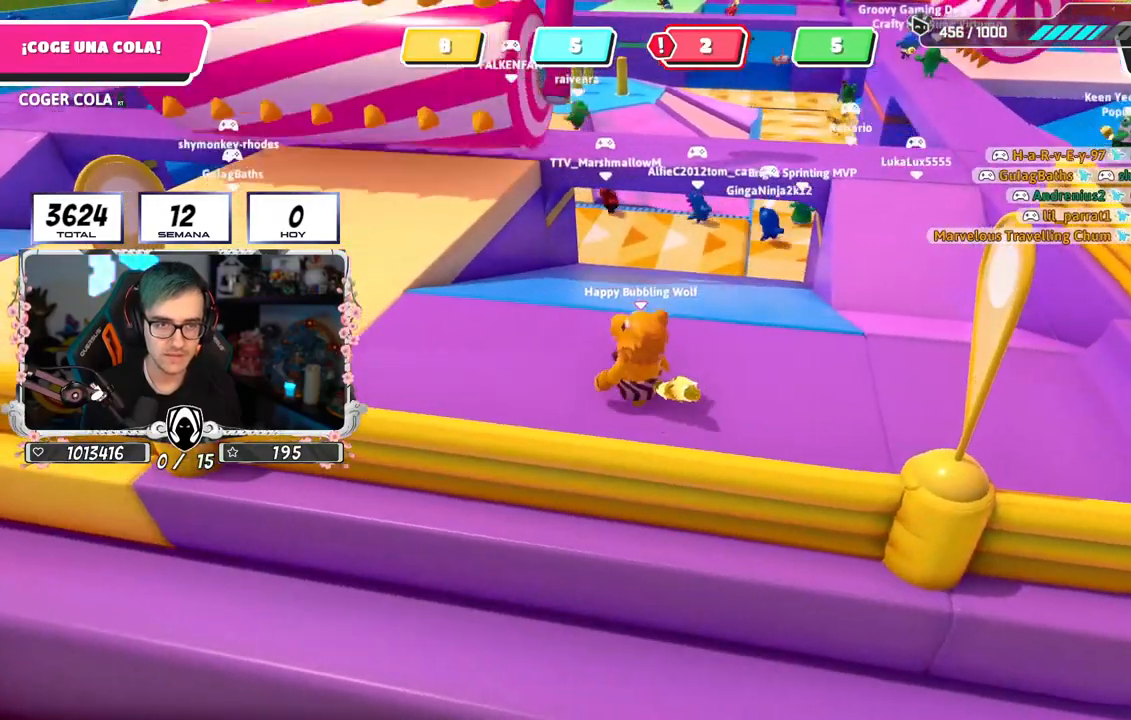
{"buttons": [], "left_stick": "center", "right_stick": "down", "events": [[434, "right_stick", "down"]]}
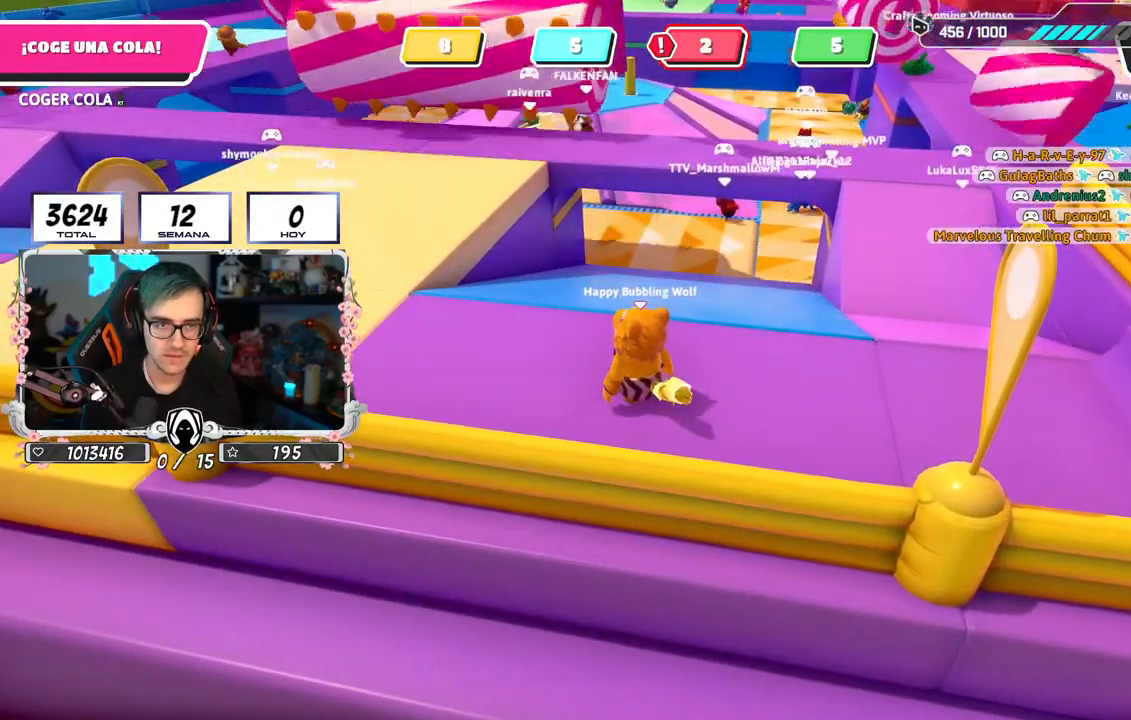
{"buttons": [], "left_stick": "center", "right_stick": "down-right", "events": [[100, "right_stick", "center"], [400, "right_stick", "down-right"]]}
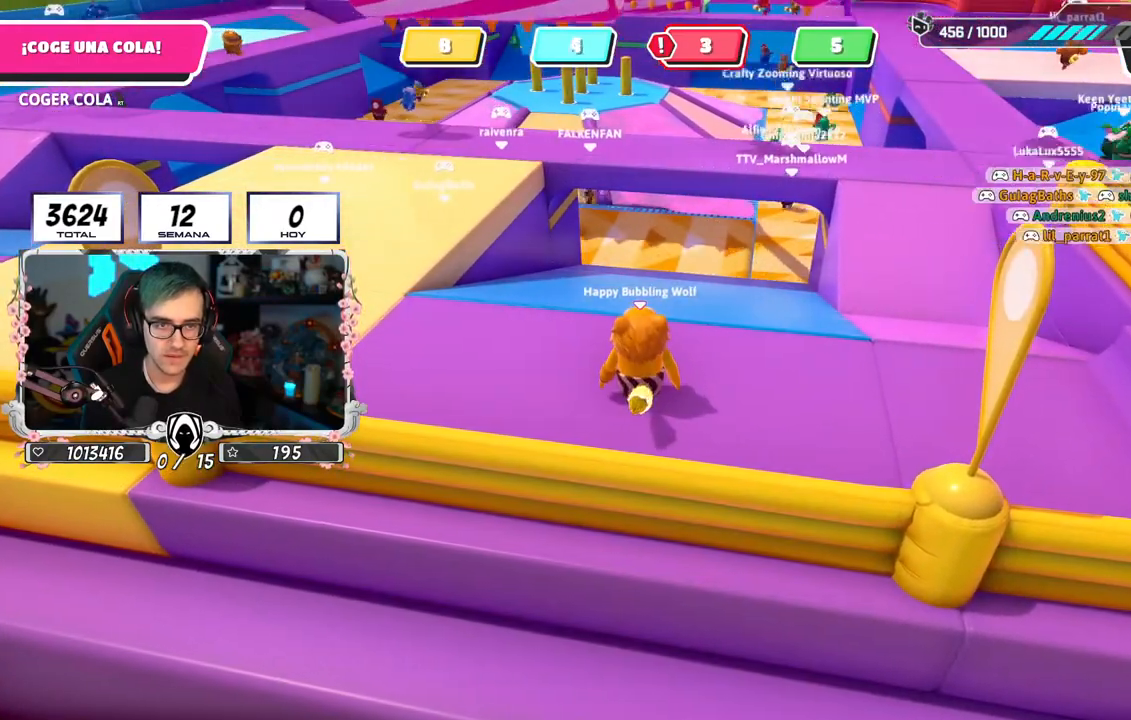
{"buttons": [], "left_stick": "center", "right_stick": "down-right", "events": [[34, "left_stick", "up"], [134, "left_stick", "center"], [234, "right_stick", "center"], [351, "right_stick", "down-right"], [401, "left_stick", "up-right"], [484, "left_stick", "center"]]}
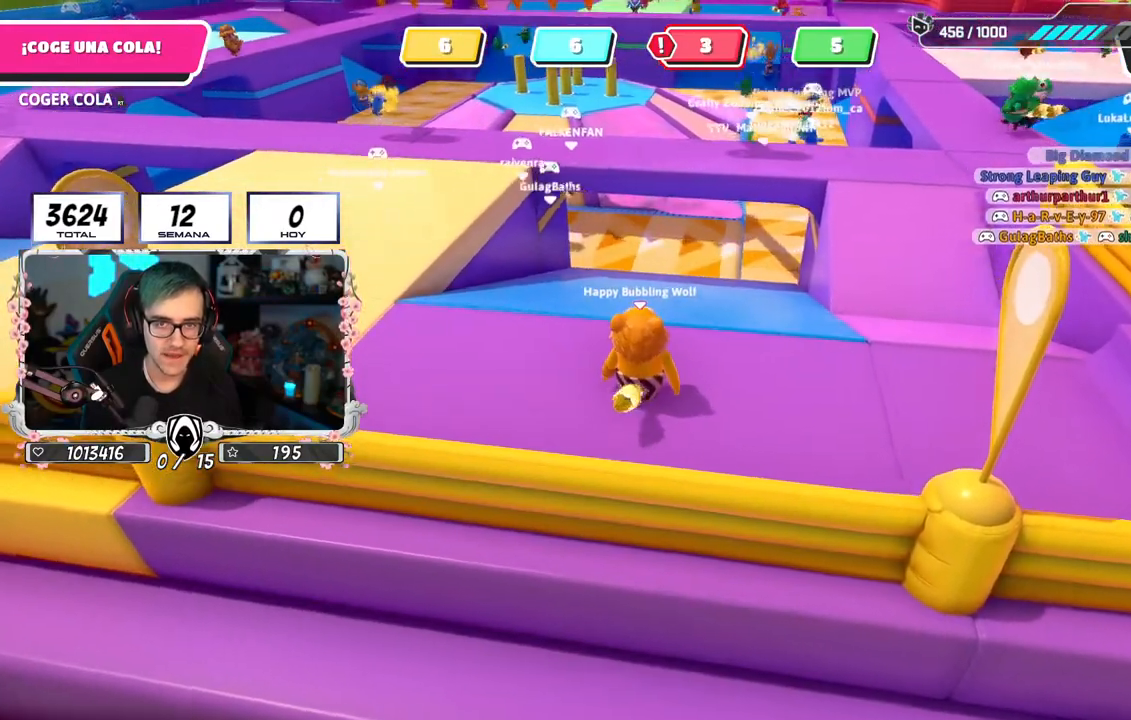
{"buttons": [], "left_stick": "center", "right_stick": "center", "events": [[250, "right_stick", "center"]]}
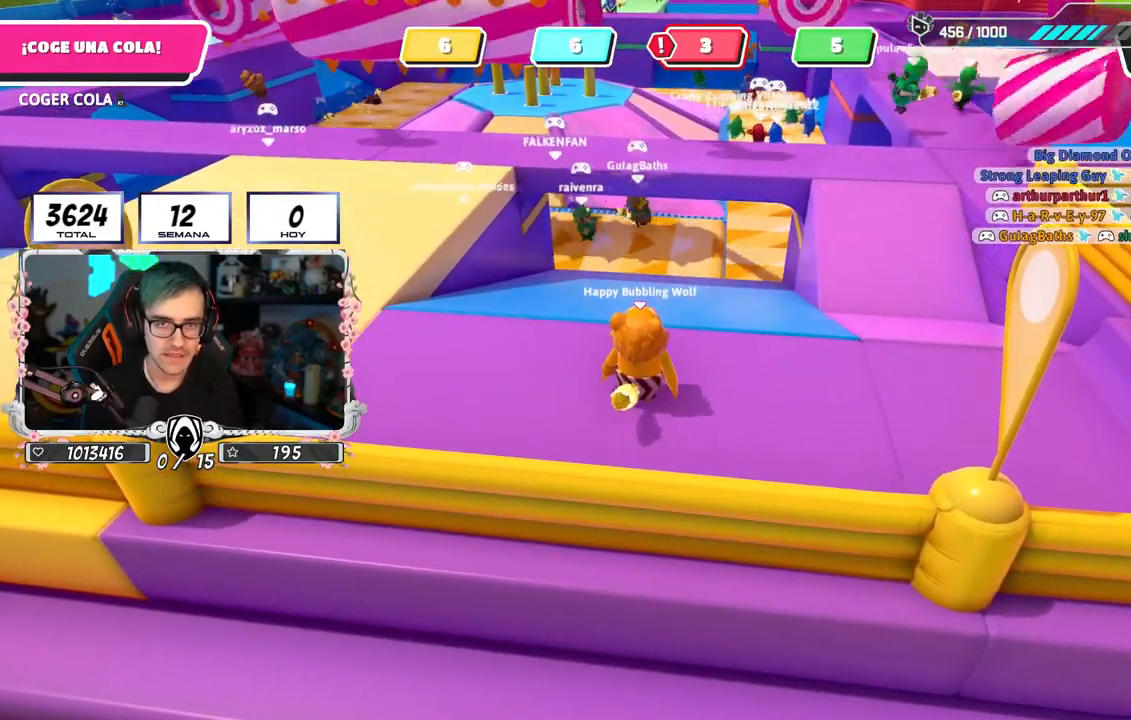
{"buttons": [], "left_stick": "center", "right_stick": "center", "events": []}
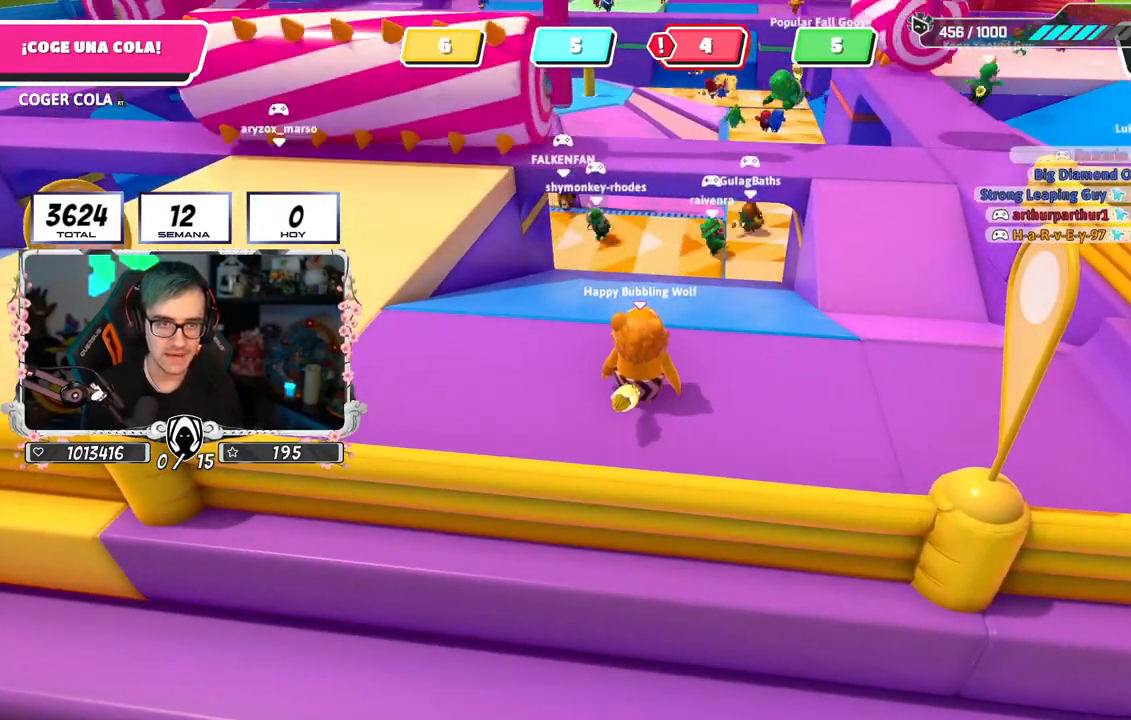
{"buttons": [], "left_stick": "center", "right_stick": "down-right", "events": [[400, "right_stick", "down-right"]]}
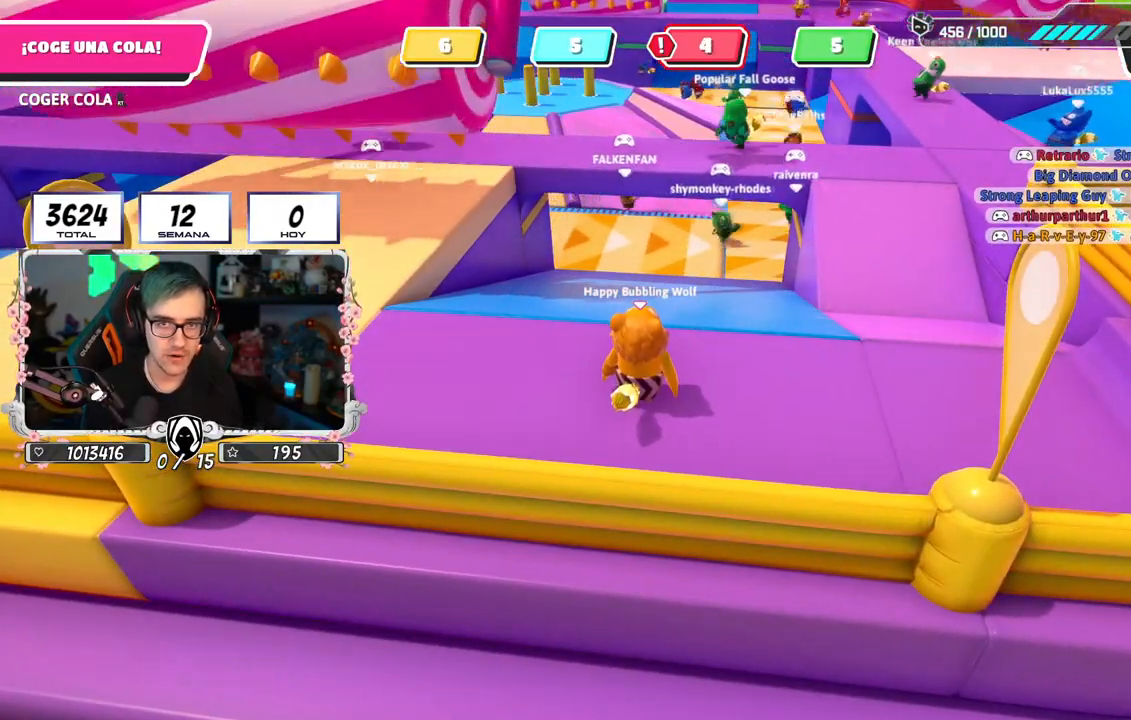
{"buttons": [], "left_stick": "center", "right_stick": "center", "events": [[84, "right_stick", "down"], [184, "right_stick", "down-left"], [484, "right_stick", "center"]]}